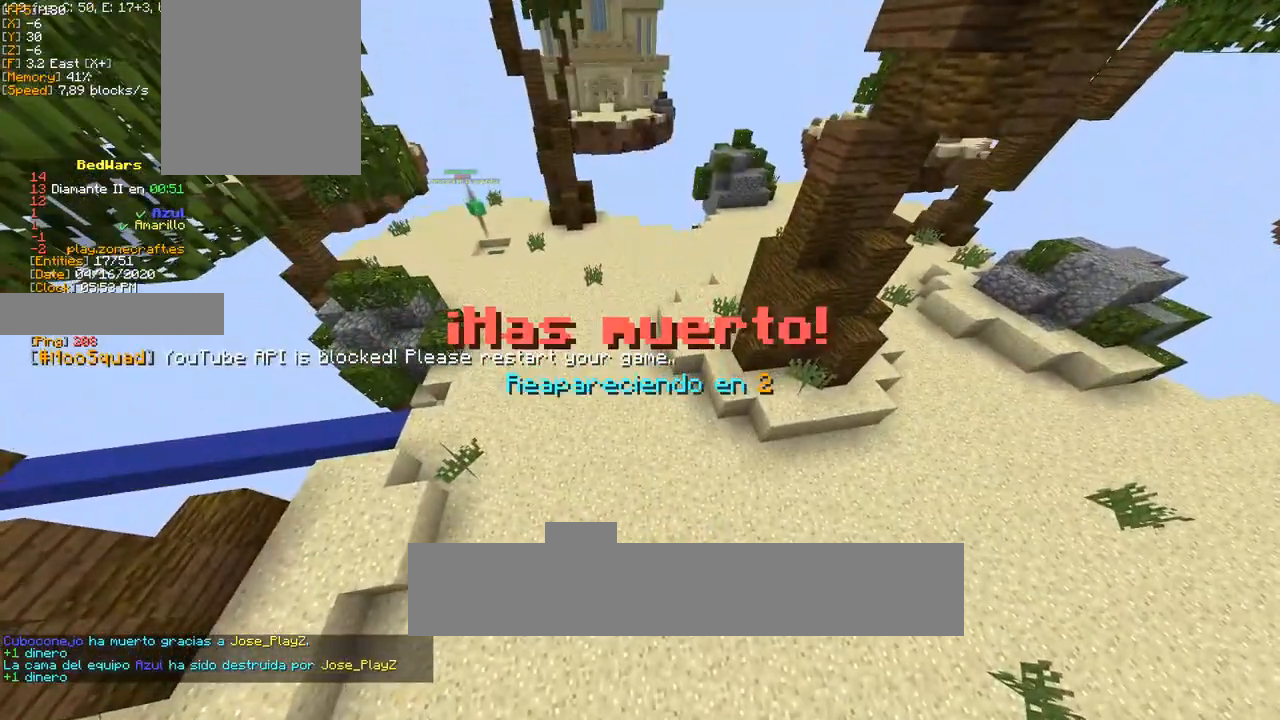
Gameplay with keyboard and mouse; each line is a JSON object with the keys and mouse buttons held at the frame after it. "events" lists presses ("down") and releases ("up") of "a", "d", "s", "space", "w", "mouse_left" and "mouse_right" between this image and that frame as [ms after this image, input, new state], when the widget could be followed in between. "mouse_left", "mouse_right" = the "left", "right" buttons of the "mouse" list. No other keys are recorded. Fast repeated clicks can show as one long hold. Mouse movement is not recorded.
{"keys": [], "mouse": [], "events": []}
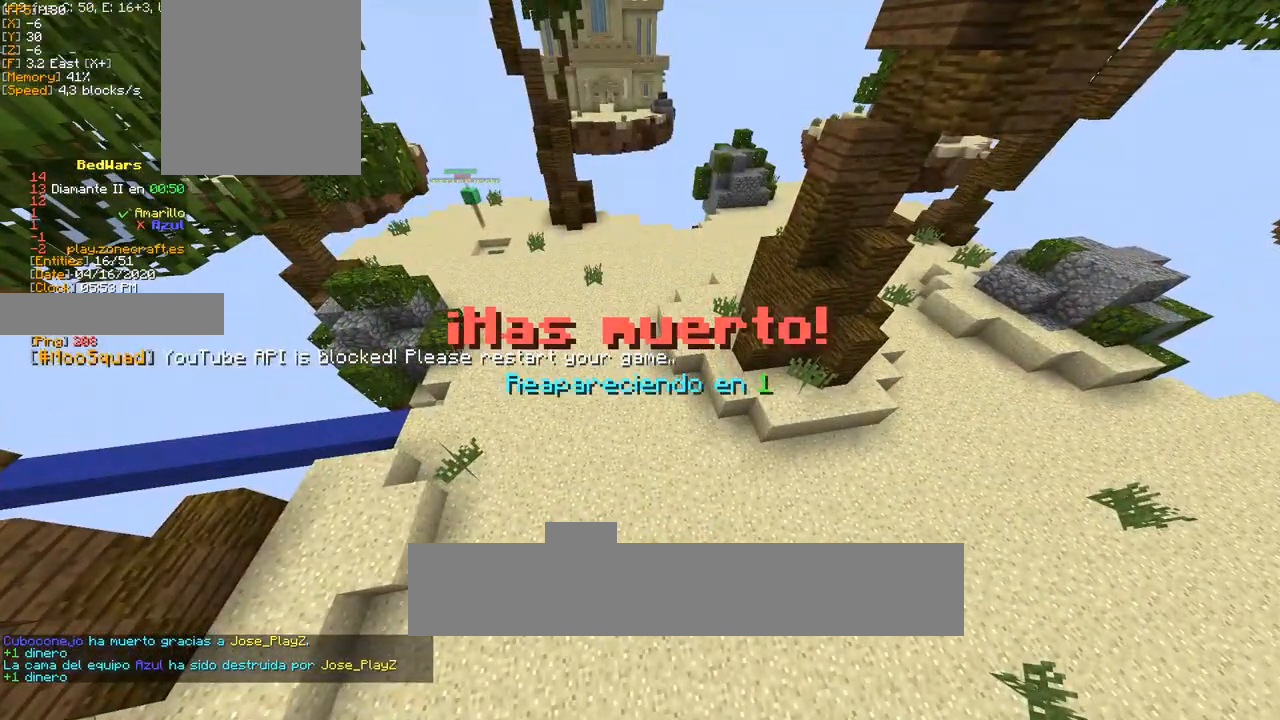
{"keys": ["w"], "mouse": [], "events": [[300, "d", "down"], [383, "w", "down"], [450, "d", "up"]]}
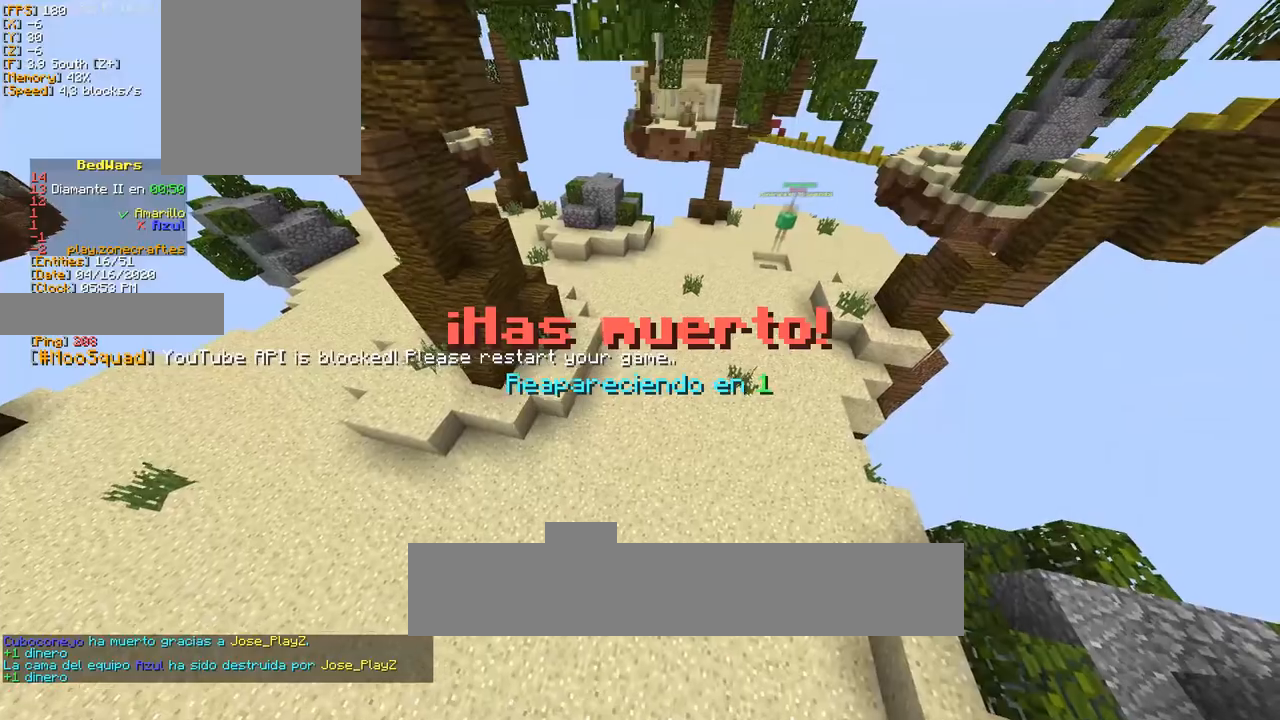
{"keys": [], "mouse": [], "events": [[33, "w", "up"]]}
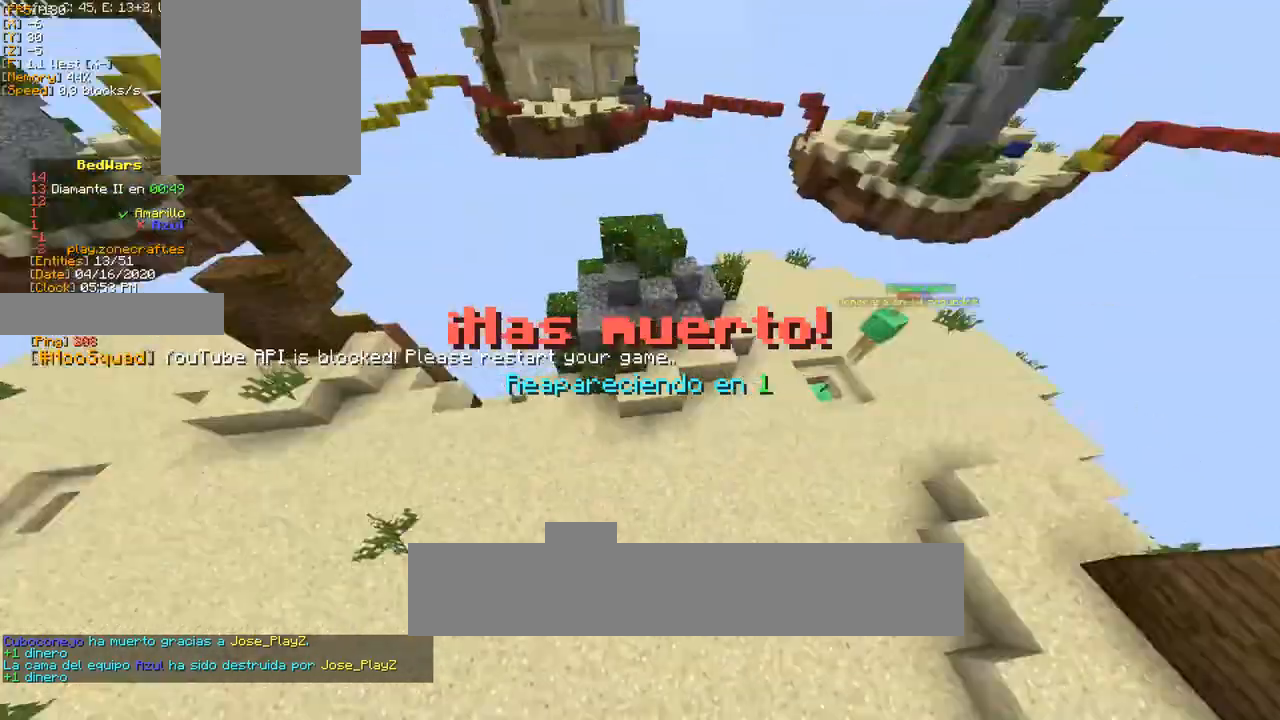
{"keys": [], "mouse": [], "events": []}
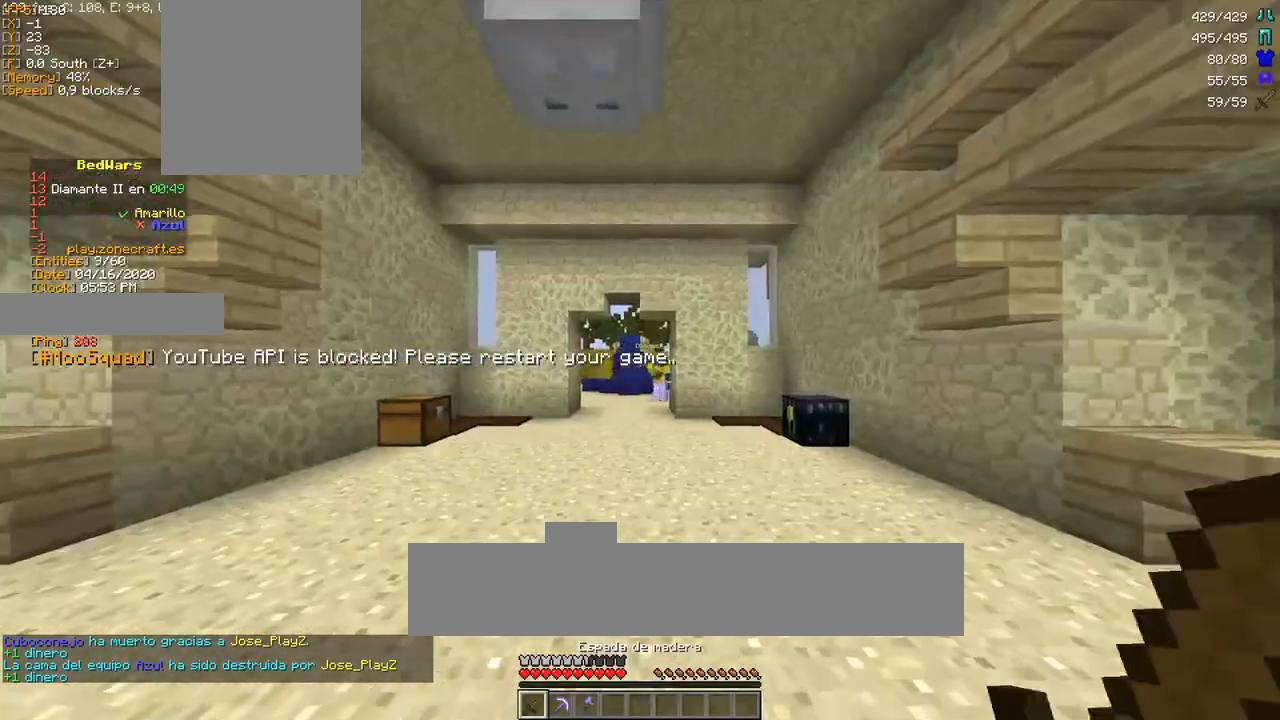
{"keys": ["w"], "mouse": [], "events": [[17, "w", "down"], [267, "space", "down"], [467, "space", "up"]]}
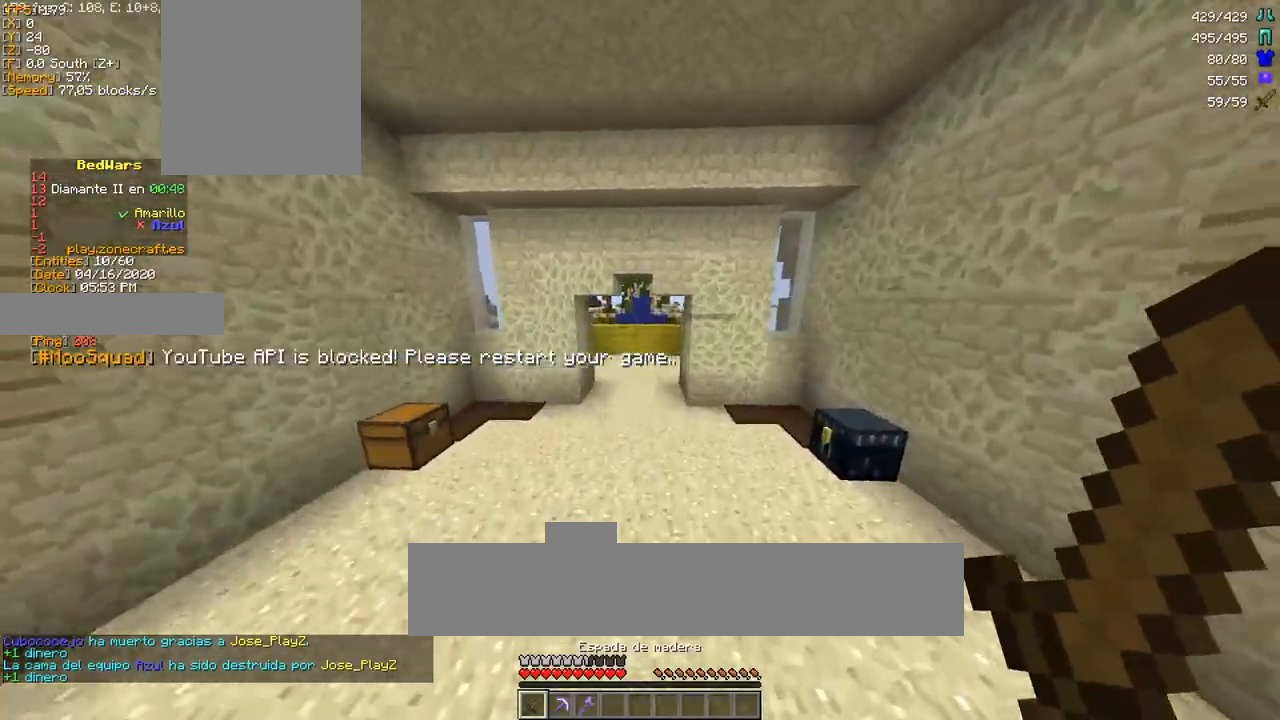
{"keys": ["w"], "mouse": [], "events": []}
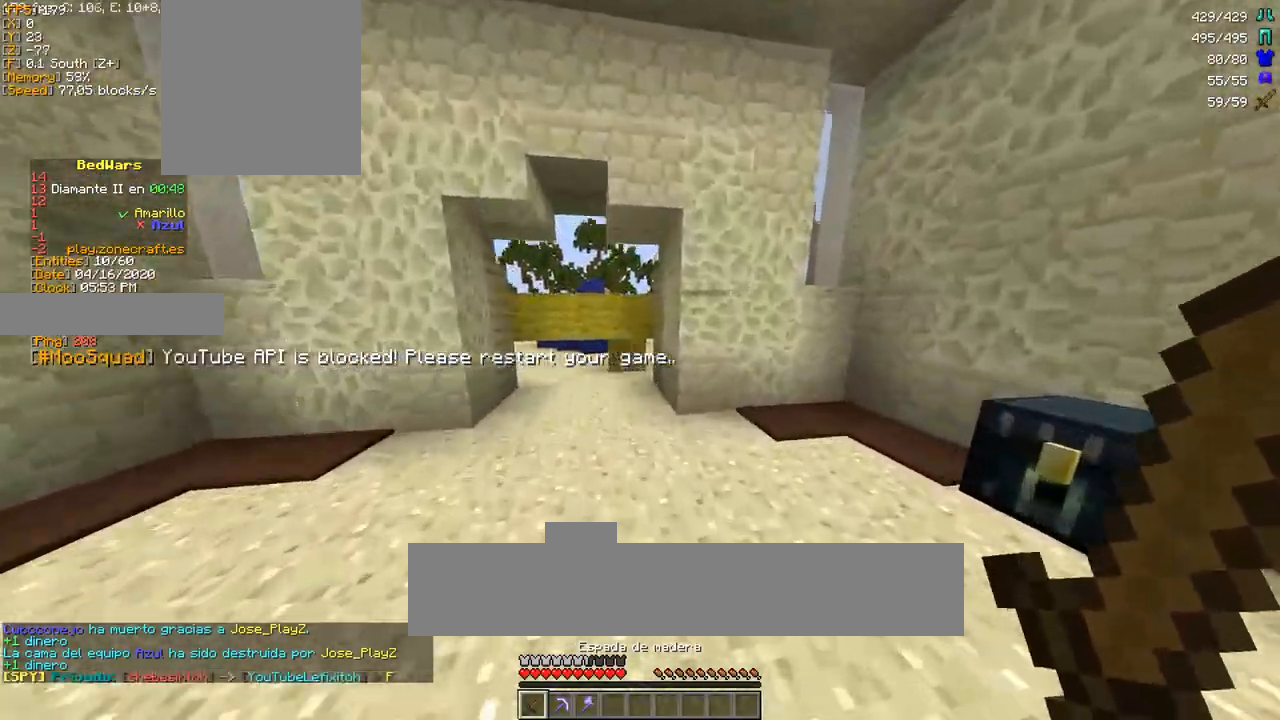
{"keys": [], "mouse": ["left"], "events": [[250, "mouse_left", "down"], [467, "w", "up"]]}
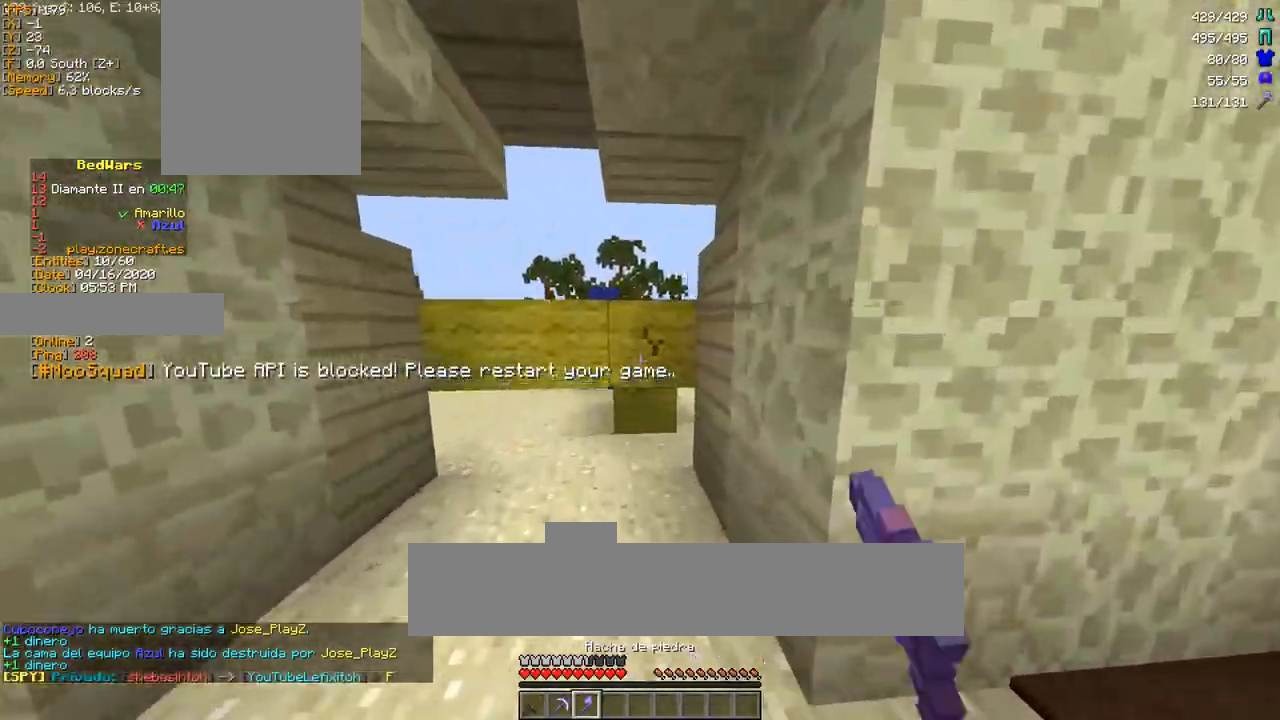
{"keys": [], "mouse": ["left"], "events": []}
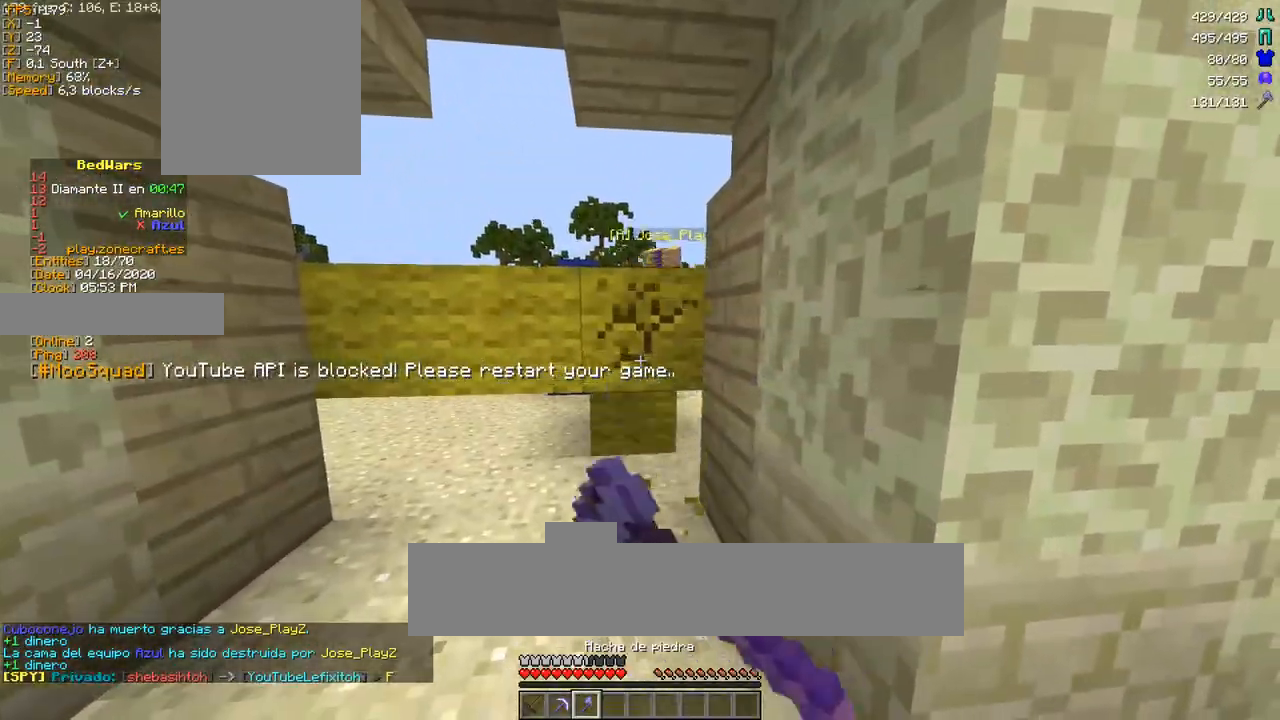
{"keys": ["d", "w"], "mouse": ["left"], "events": [[117, "w", "down"], [483, "d", "down"]]}
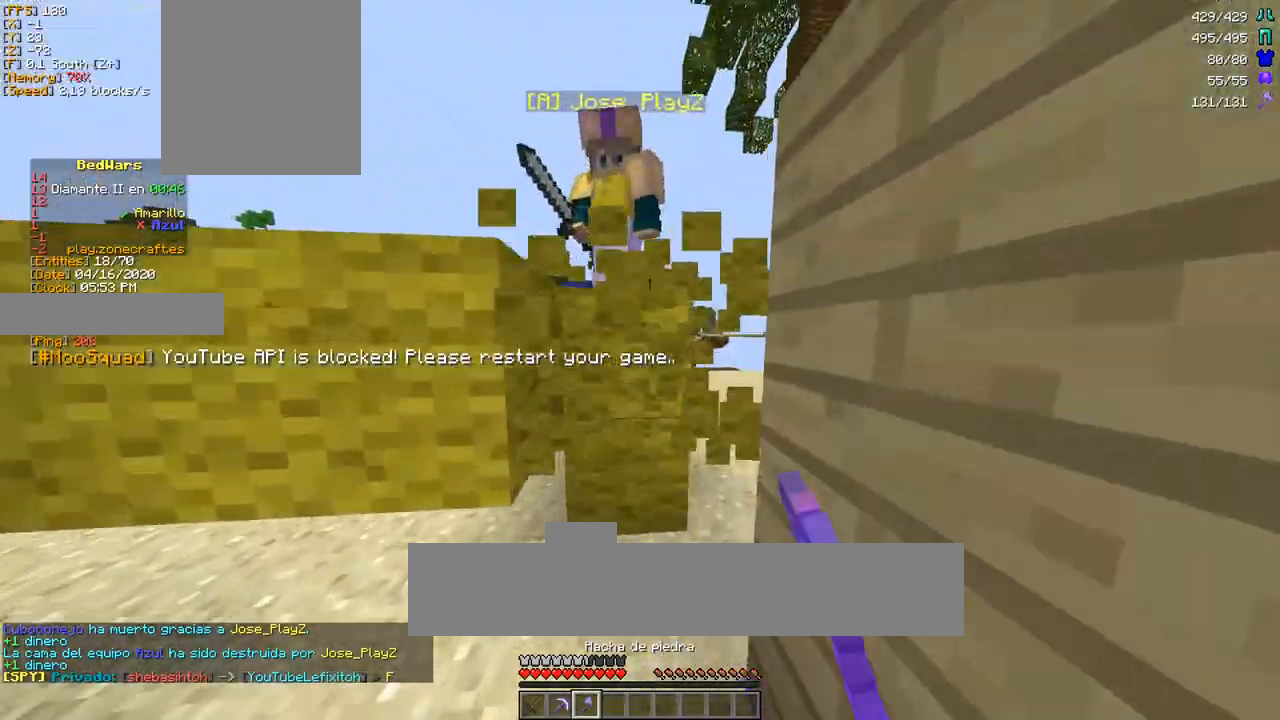
{"keys": ["d", "w"], "mouse": [], "events": [[33, "mouse_left", "up"], [133, "mouse_left", "down"], [183, "mouse_left", "up"], [233, "mouse_left", "down"], [267, "space", "down"], [283, "mouse_left", "up"], [317, "mouse_left", "down"], [383, "mouse_left", "up"], [417, "mouse_left", "down"], [417, "space", "up"], [483, "mouse_left", "up"]]}
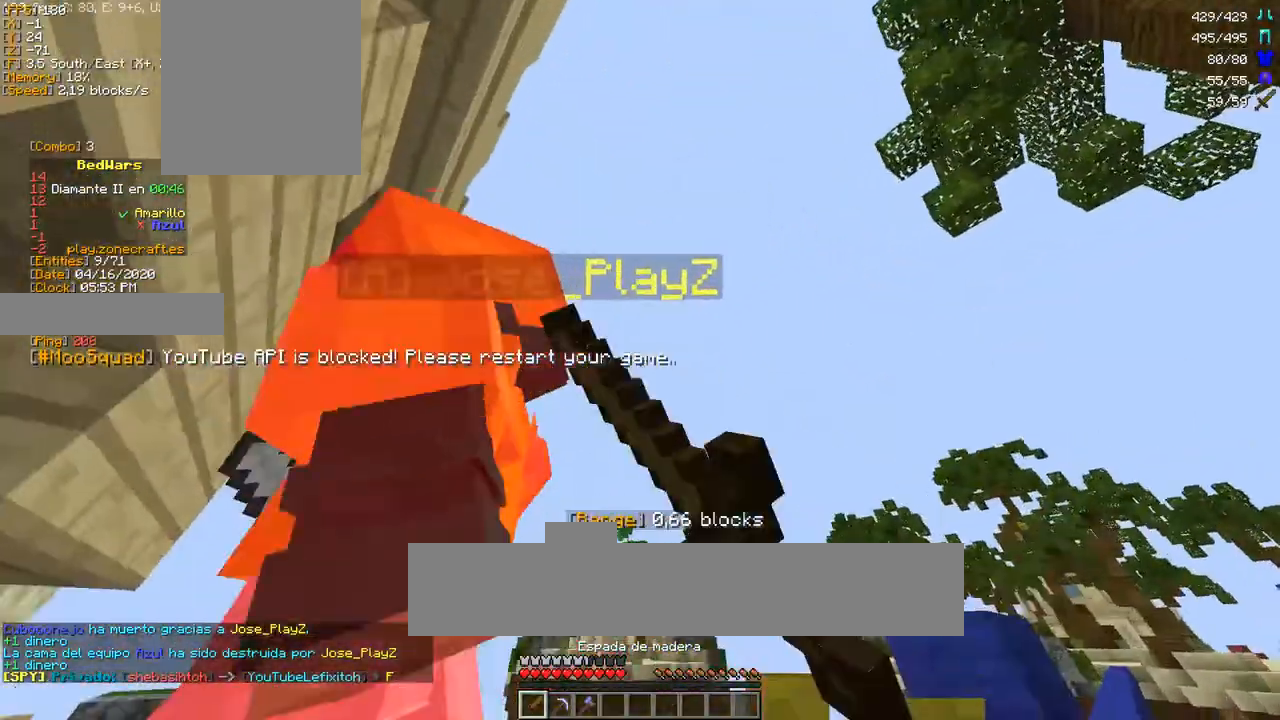
{"keys": ["w"], "mouse": ["left"], "events": [[17, "mouse_left", "down"], [33, "d", "up"], [100, "mouse_left", "up"], [133, "mouse_left", "down"], [183, "mouse_left", "up"], [250, "mouse_left", "down"], [283, "space", "down"], [317, "mouse_left", "up"], [367, "mouse_left", "down"], [433, "mouse_left", "up"], [467, "mouse_left", "down"], [483, "space", "up"]]}
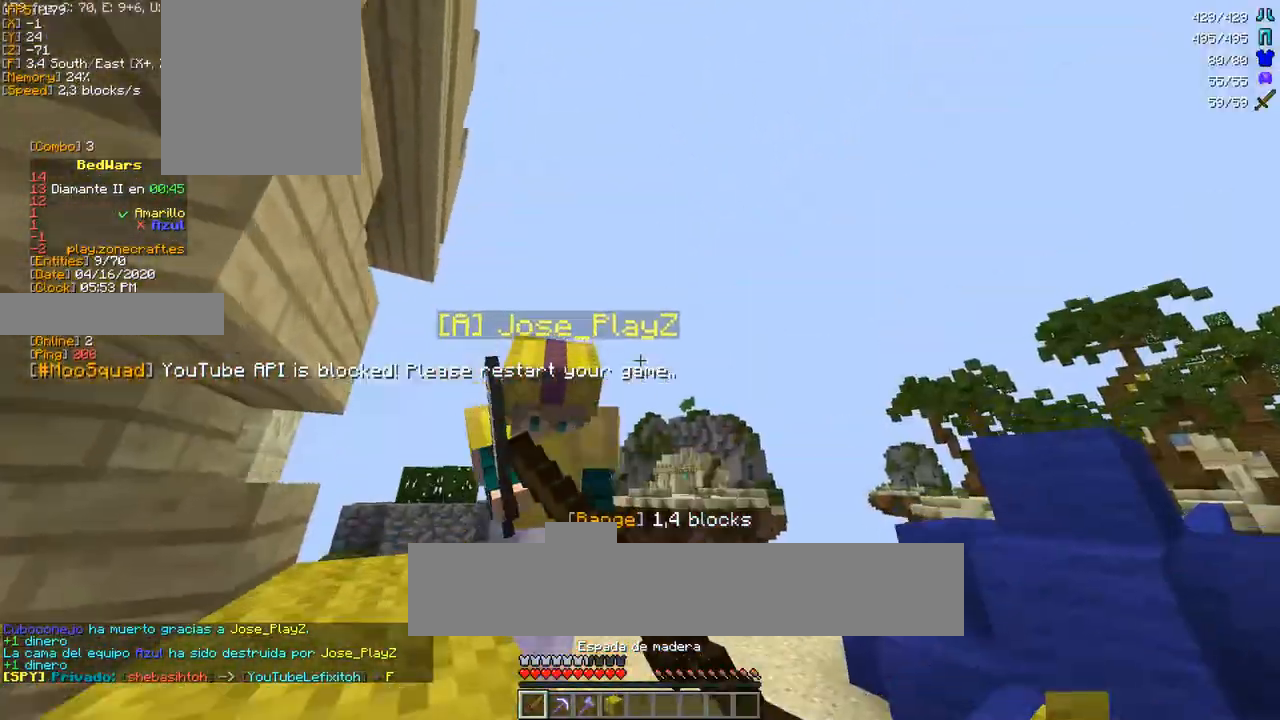
{"keys": ["w"], "mouse": [], "events": [[17, "mouse_left", "up"], [83, "mouse_left", "down"], [217, "d", "down"], [267, "mouse_left", "up"], [300, "mouse_left", "down"], [367, "d", "up"], [367, "mouse_left", "up"], [400, "mouse_left", "down"], [483, "mouse_left", "up"]]}
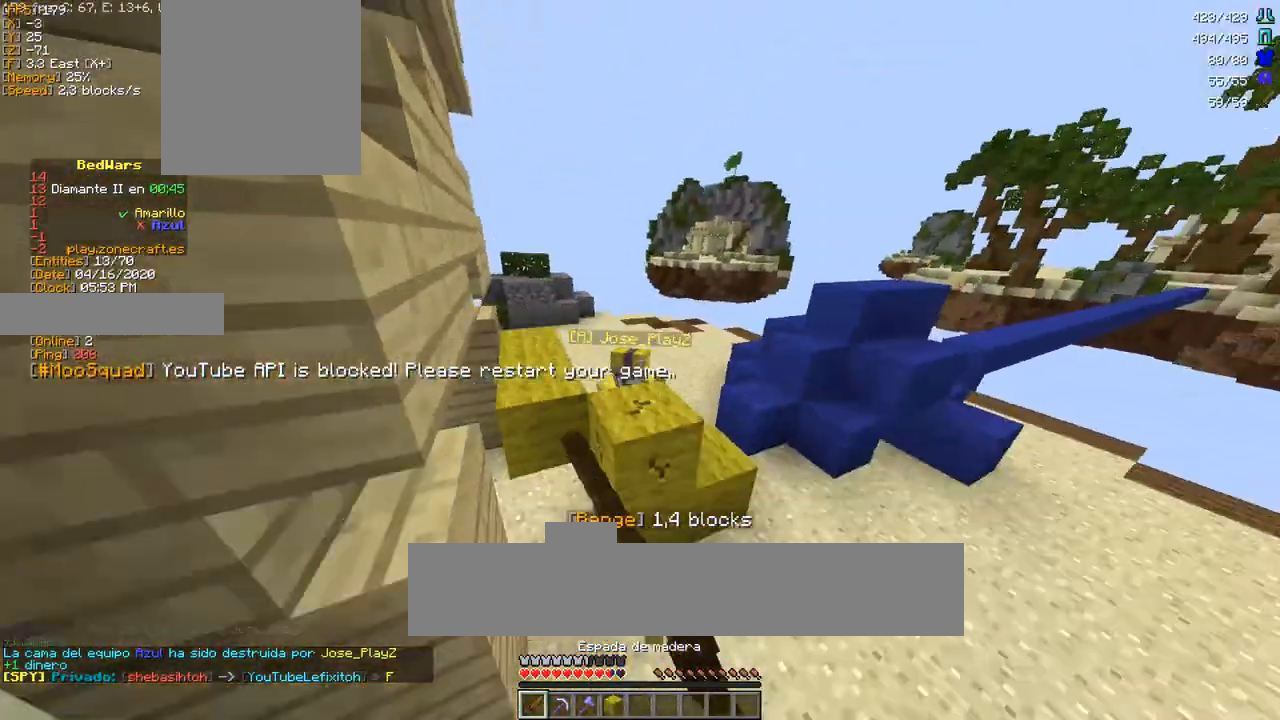
{"keys": ["w"], "mouse": [], "events": [[33, "mouse_left", "down"], [133, "mouse_left", "up"]]}
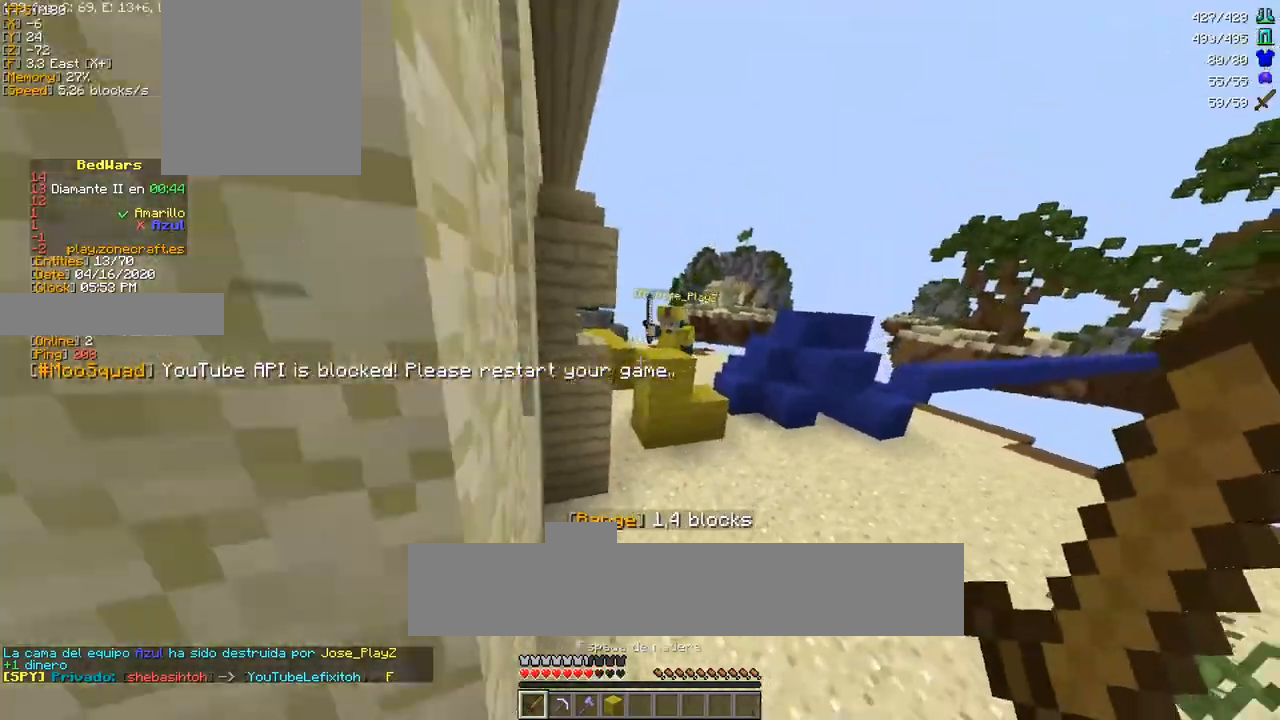
{"keys": ["d"], "mouse": [], "events": [[33, "d", "down"], [267, "w", "up"]]}
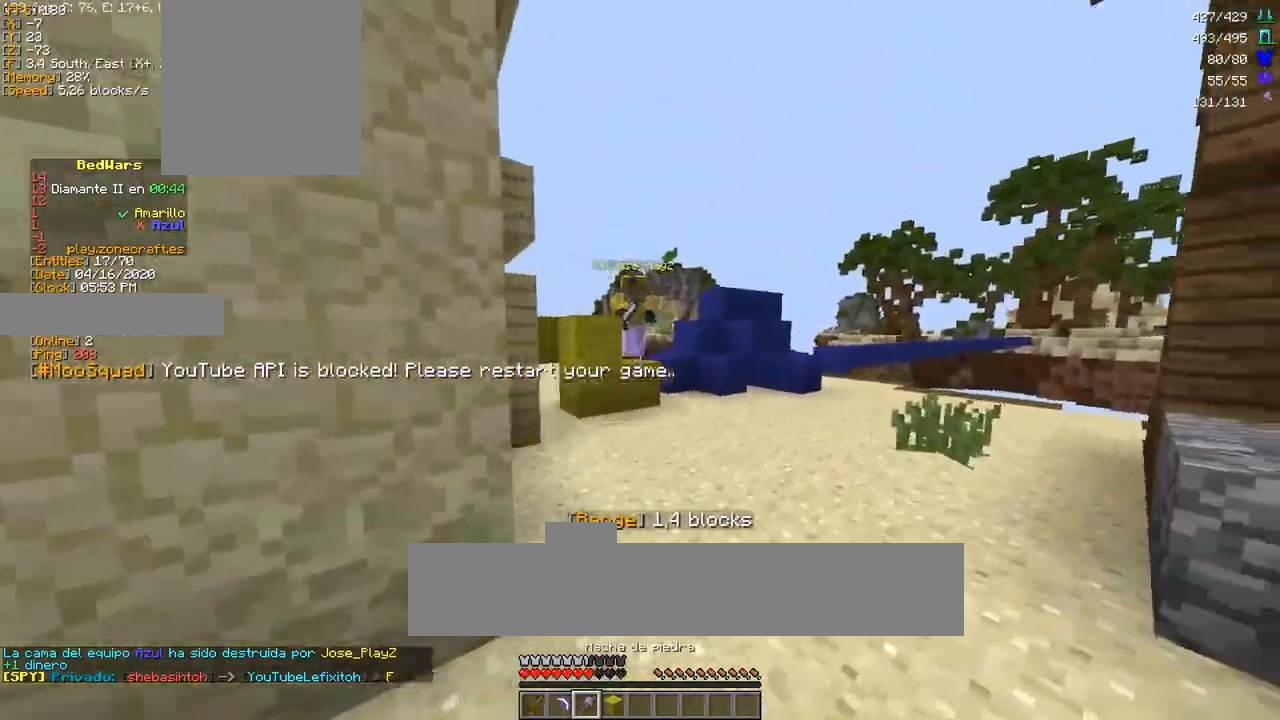
{"keys": ["a", "w"], "mouse": [], "events": [[17, "w", "down"], [67, "d", "up"], [250, "space", "down"], [367, "a", "down"], [400, "space", "up"]]}
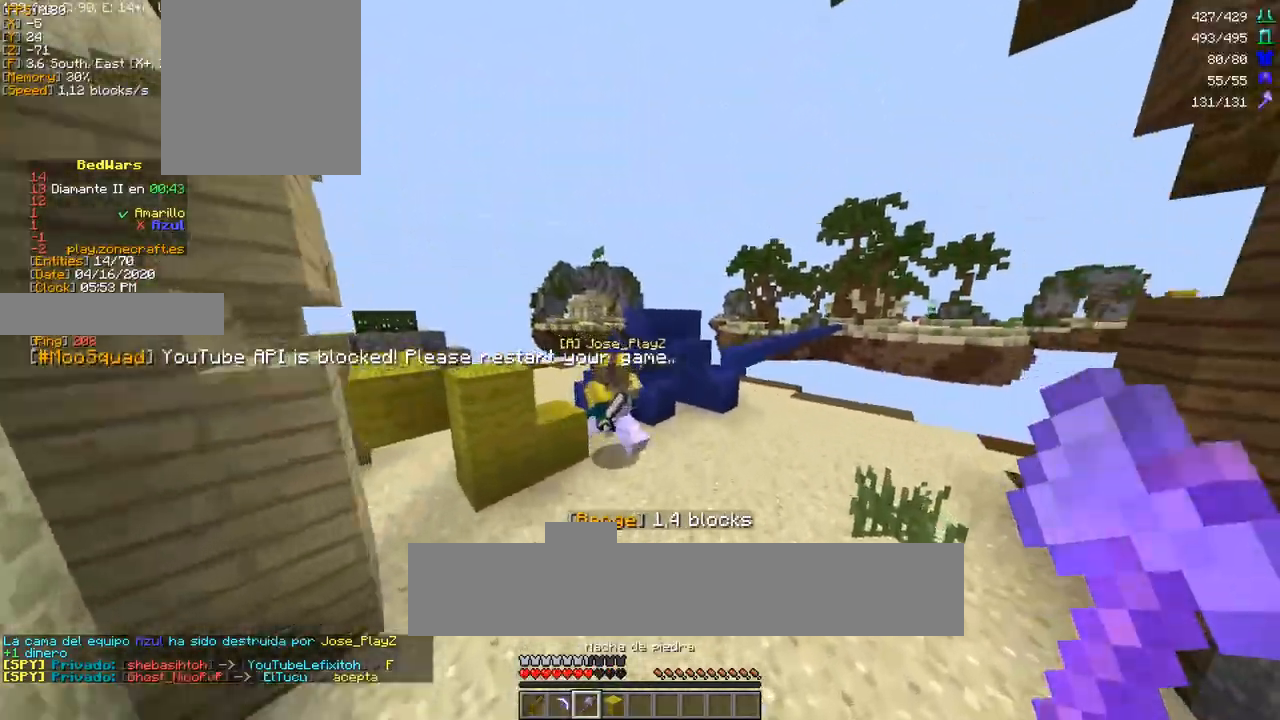
{"keys": ["a", "s", "w"], "mouse": ["left"], "events": [[33, "mouse_left", "down"], [83, "mouse_left", "up"], [217, "mouse_left", "down"], [267, "mouse_left", "up"], [300, "mouse_left", "down"], [383, "mouse_left", "up"], [400, "mouse_left", "down"], [433, "mouse_left", "up"], [483, "mouse_left", "down"], [500, "s", "down"]]}
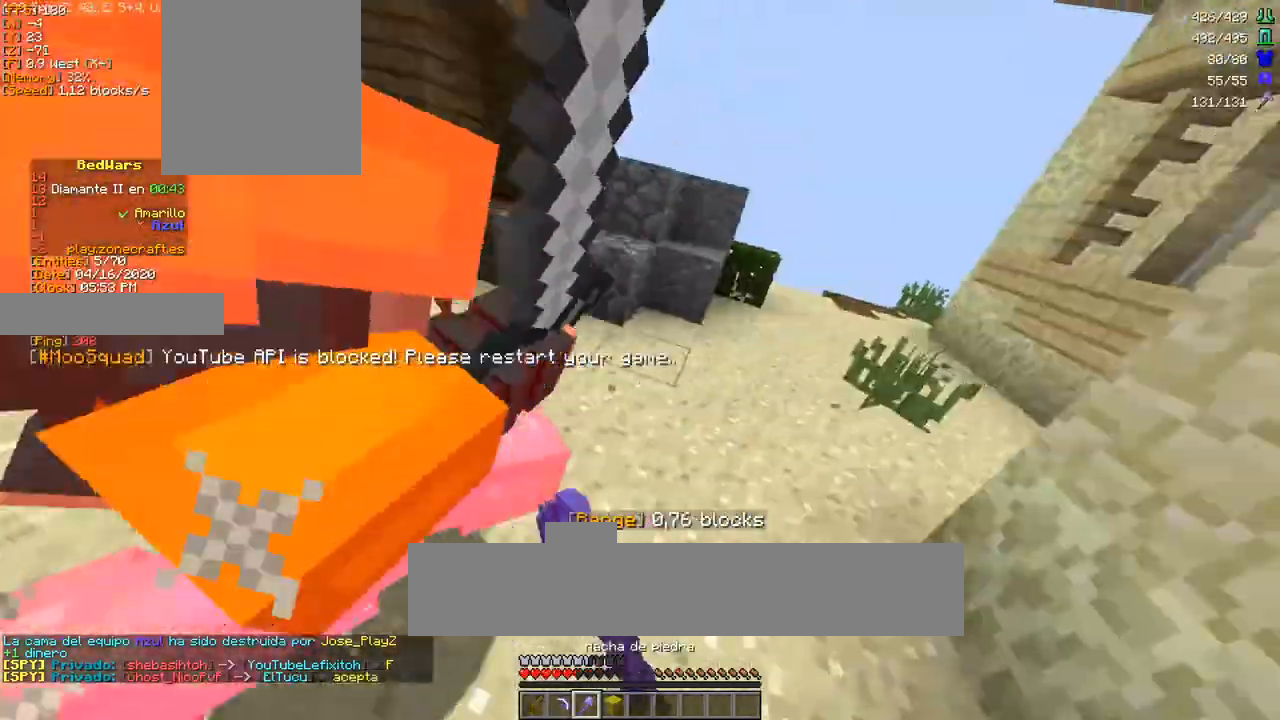
{"keys": ["w"], "mouse": ["left"], "events": [[50, "mouse_left", "up"], [50, "w", "up"], [83, "mouse_left", "down"], [217, "mouse_left", "up"], [250, "mouse_left", "down"], [317, "mouse_left", "up"], [333, "w", "down"], [350, "a", "up"], [417, "s", "up"], [433, "mouse_left", "down"]]}
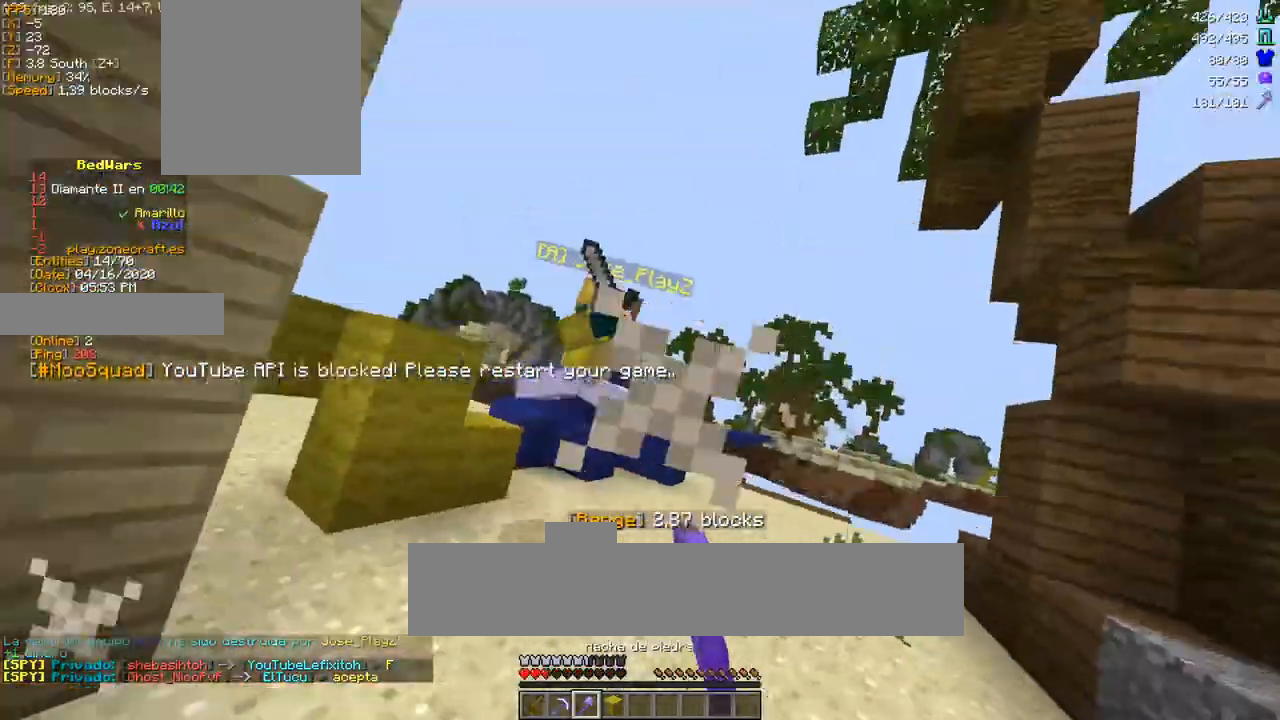
{"keys": ["w"], "mouse": [], "events": [[33, "mouse_left", "up"], [133, "mouse_left", "down"], [183, "mouse_left", "up"], [250, "mouse_left", "down"], [300, "mouse_left", "up"]]}
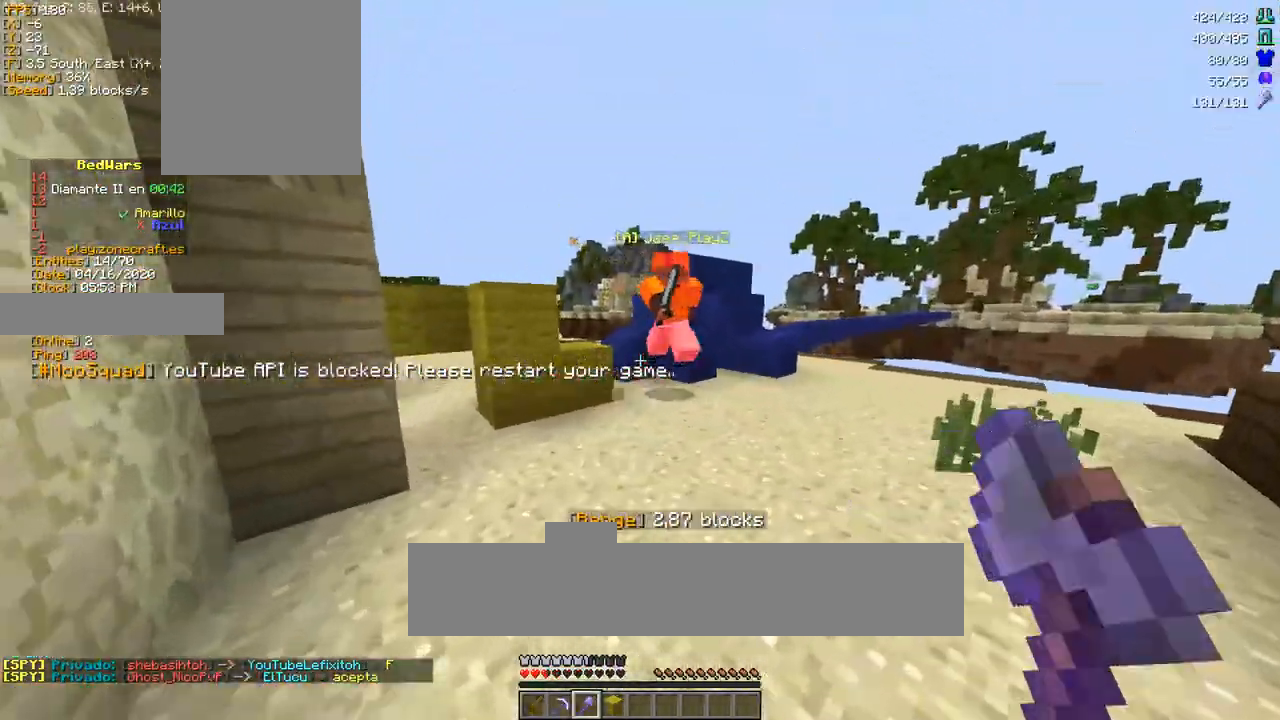
{"keys": ["a", "w"], "mouse": [], "events": [[150, "space", "down"], [217, "a", "down"], [300, "space", "up"], [350, "mouse_left", "down"], [450, "mouse_left", "up"]]}
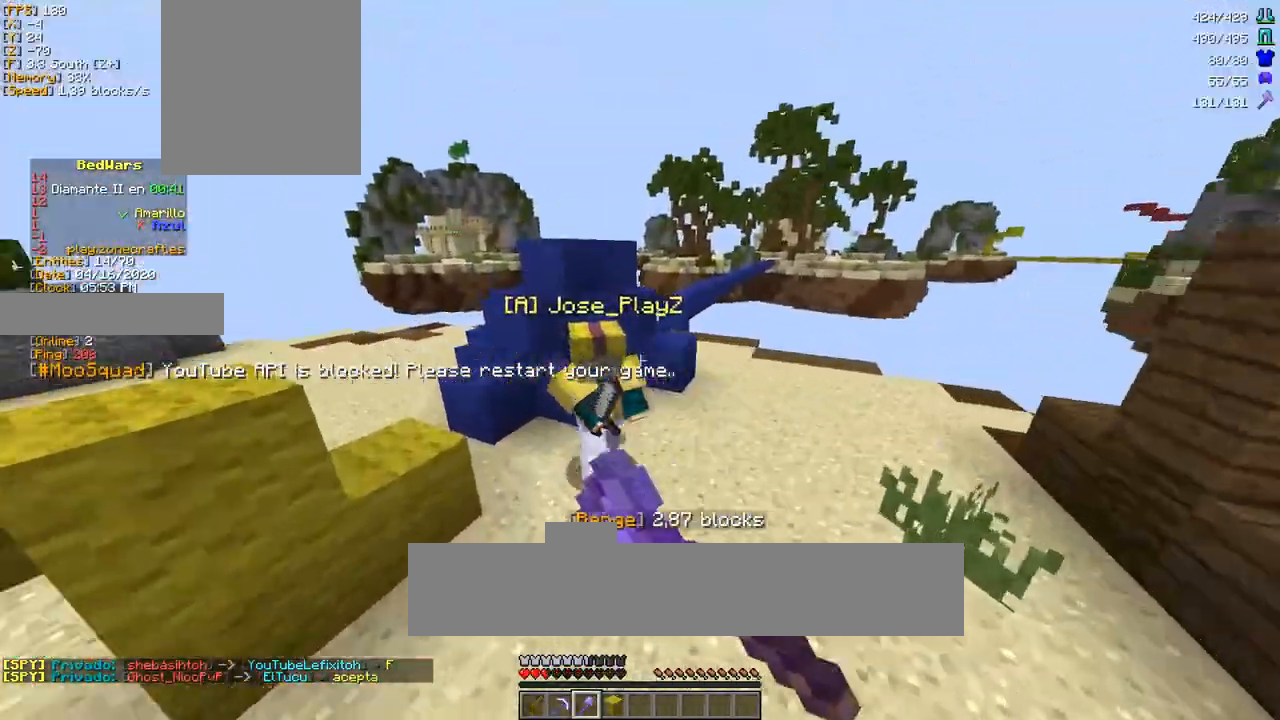
{"keys": ["w"], "mouse": ["left"], "events": [[17, "mouse_left", "down"], [50, "mouse_left", "up"], [133, "mouse_left", "down"], [167, "mouse_left", "up"], [200, "mouse_left", "down"], [267, "mouse_left", "up"], [333, "mouse_left", "down"], [400, "mouse_left", "up"], [467, "mouse_left", "down"], [483, "a", "up"]]}
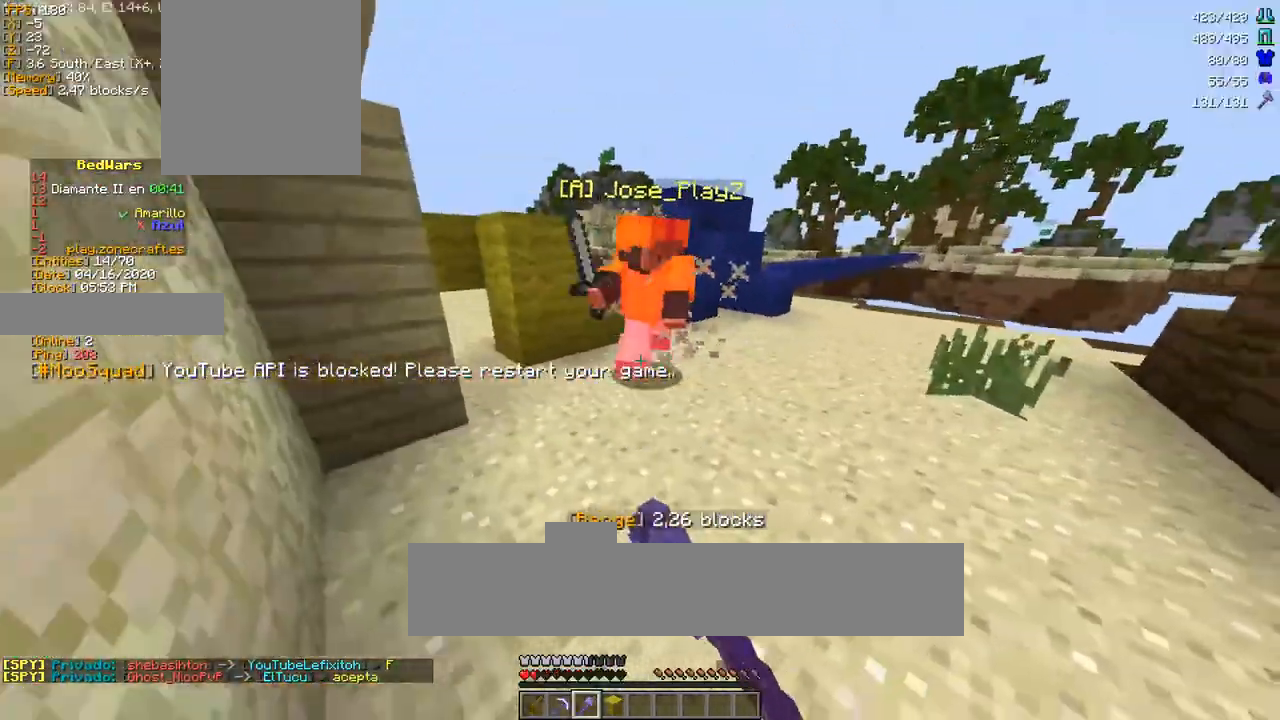
{"keys": ["space", "w"], "mouse": ["left"], "events": [[50, "mouse_left", "up"], [67, "mouse_left", "down"], [83, "mouse_left", "up"], [150, "mouse_left", "down"], [250, "mouse_left", "up"], [300, "mouse_left", "down"], [367, "mouse_left", "up"], [383, "space", "down"], [467, "mouse_left", "down"]]}
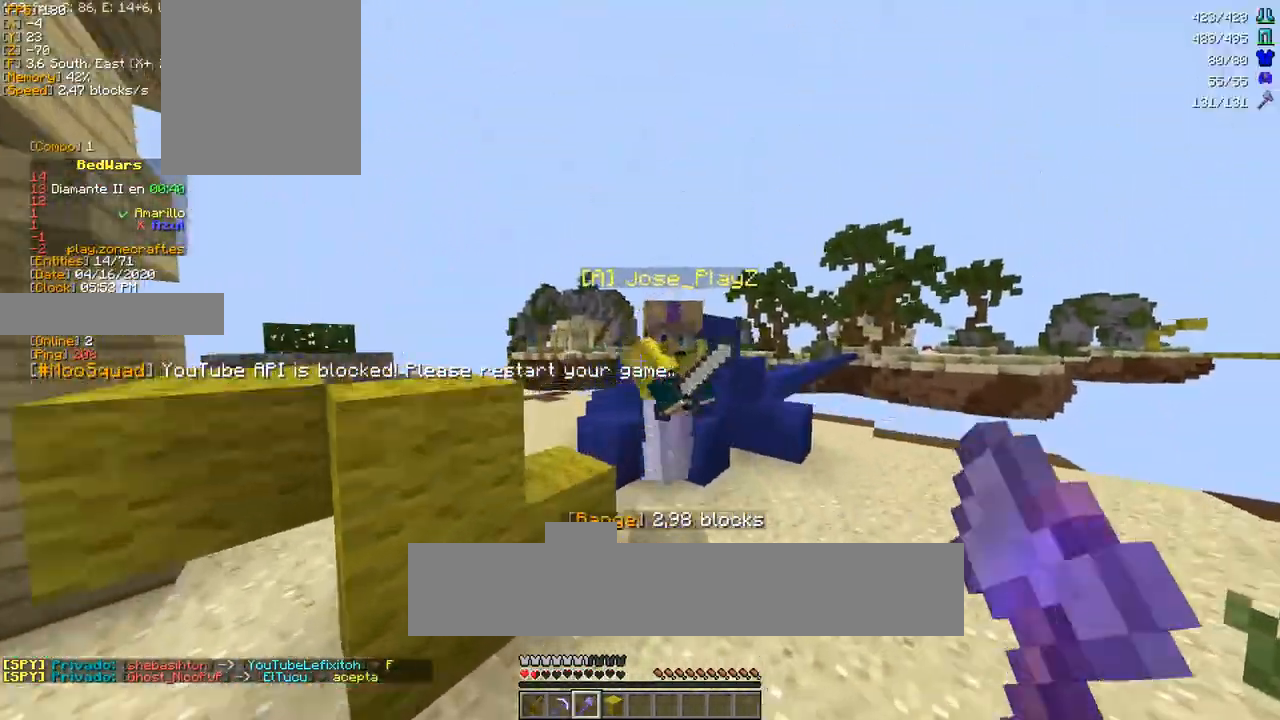
{"keys": ["w"], "mouse": ["left"], "events": [[17, "mouse_left", "up"], [33, "space", "up"], [83, "mouse_left", "down"], [150, "mouse_left", "up"], [183, "mouse_left", "down"], [250, "mouse_left", "up"], [283, "mouse_left", "down"], [333, "mouse_left", "up"], [383, "mouse_left", "down"], [433, "mouse_left", "up"], [467, "mouse_left", "down"]]}
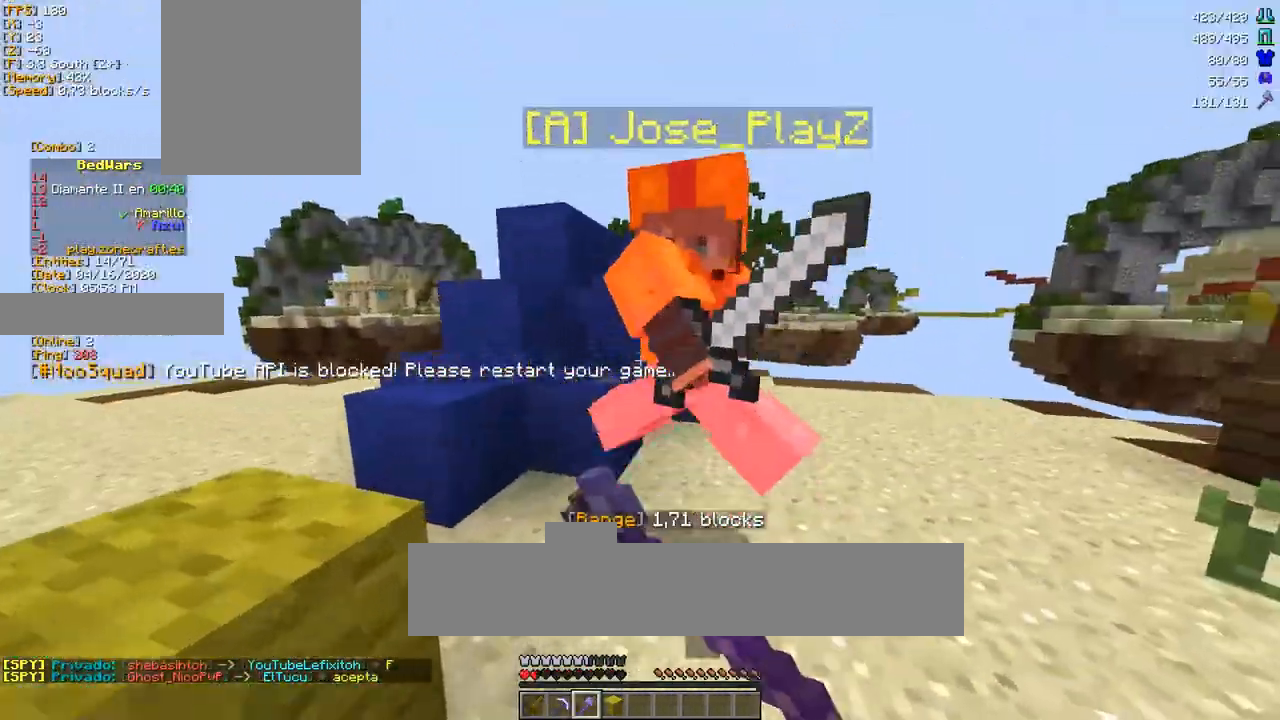
{"keys": ["space", "w"], "mouse": ["left"], "events": [[17, "mouse_left", "up"], [17, "space", "down"], [67, "space", "up"], [100, "space", "down"], [233, "mouse_left", "down"], [283, "mouse_left", "up"], [300, "mouse_left", "down"], [300, "space", "up"], [350, "space", "down"], [417, "mouse_left", "up"], [433, "space", "up"], [467, "mouse_left", "down"], [483, "space", "down"]]}